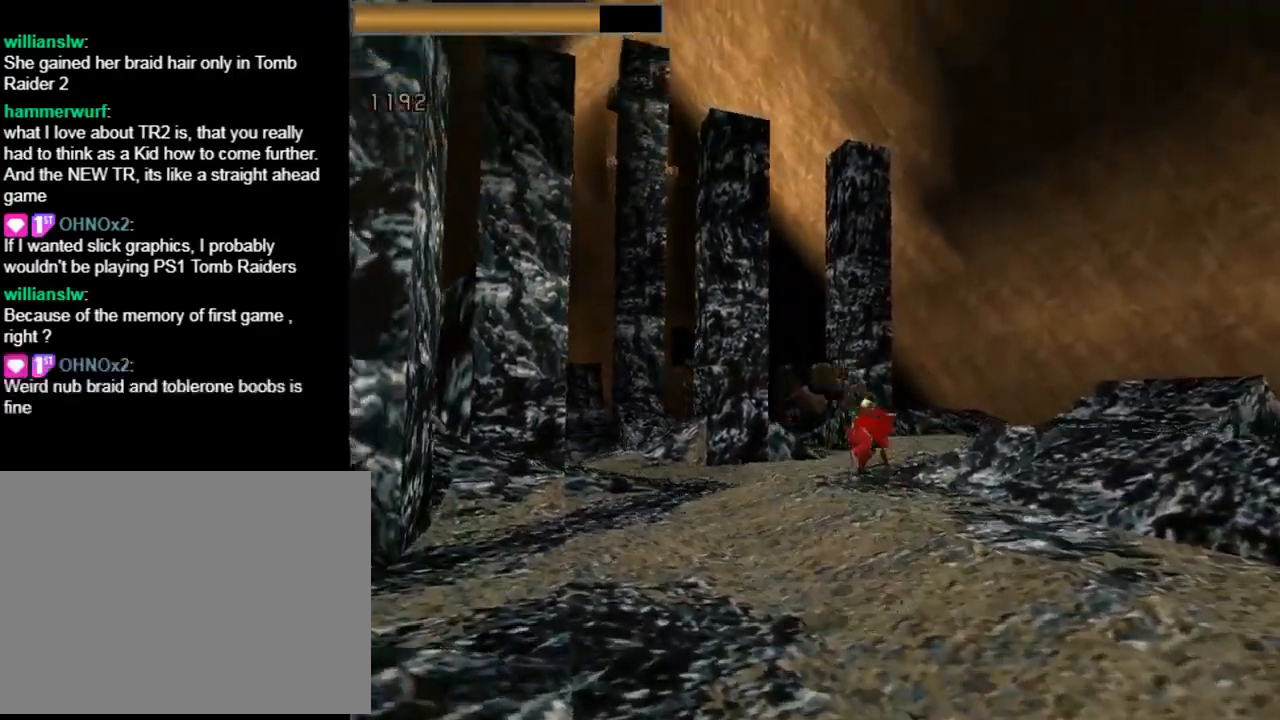
Gameplay with a controller (PlayStation layout); each line is a JSON object with the inputs held at the frame after it. "events" lists button and stick changes between this image and that frame as [ms after this image, input, new state], when the widget could be followed in between. Not read: R1 right_stick.
{"buttons": [], "left_stick": "center", "events": [[33, "CROSS", "up"]]}
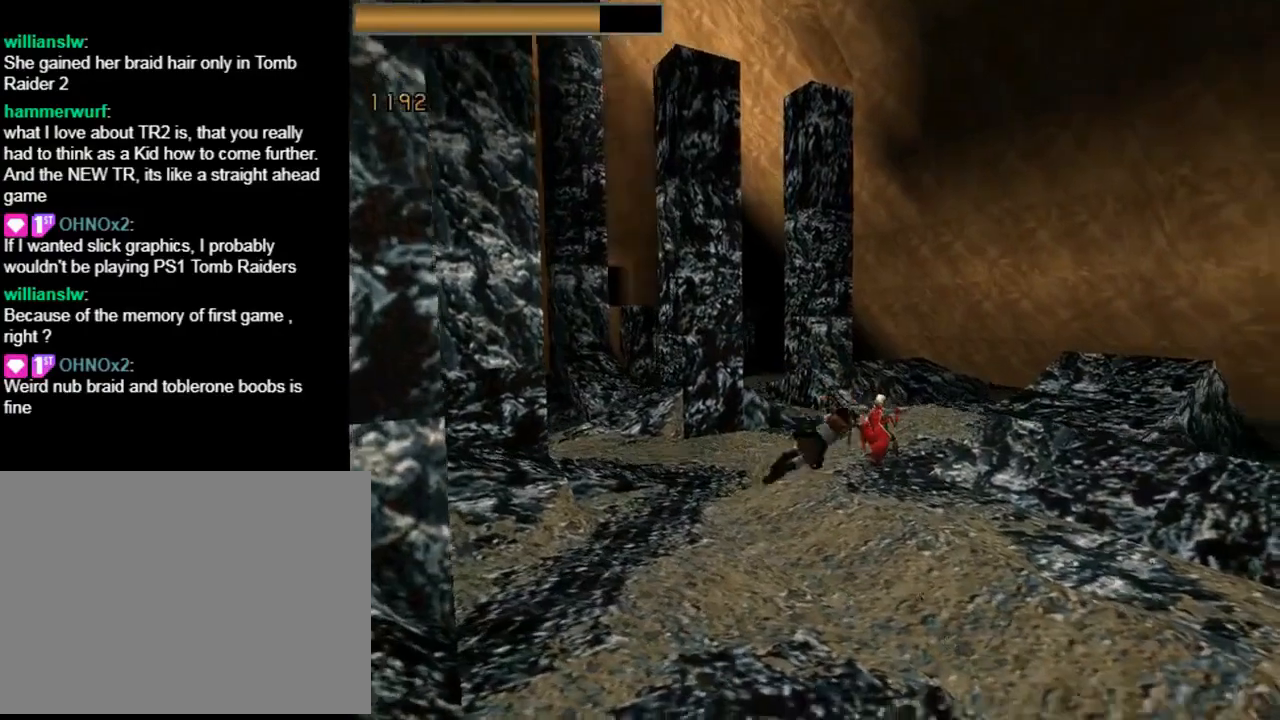
{"buttons": [], "left_stick": "center", "events": []}
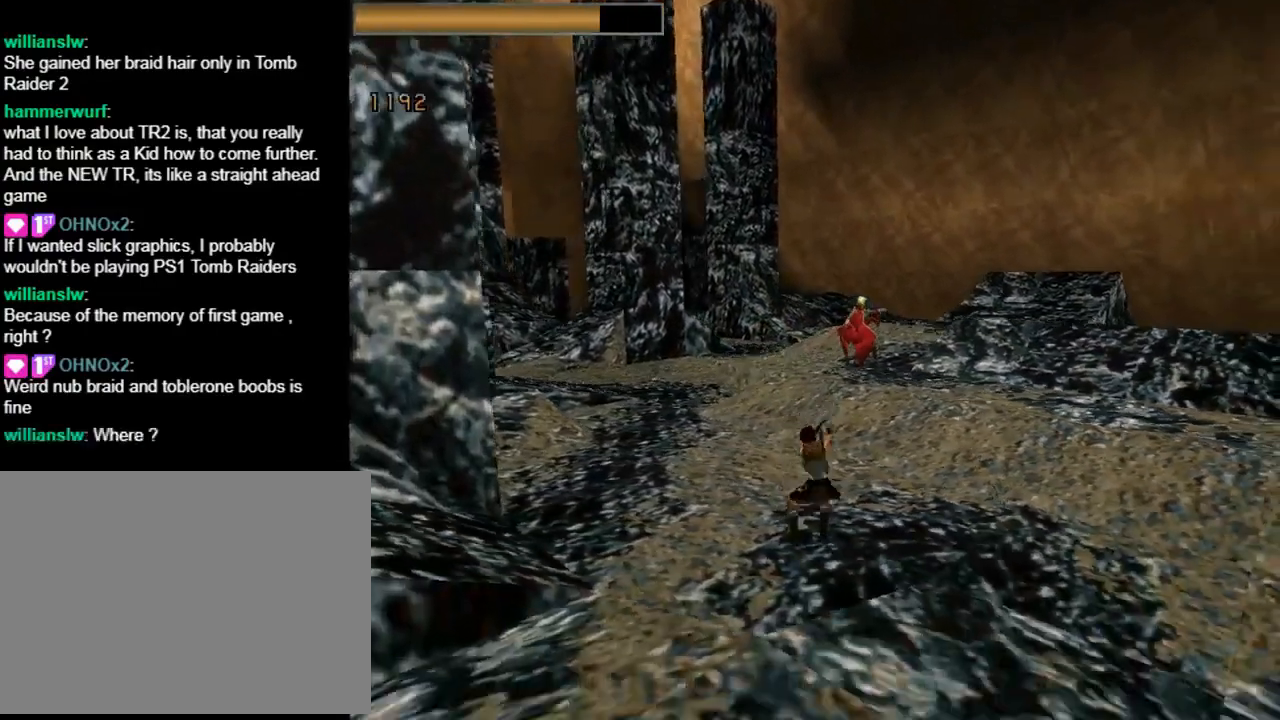
{"buttons": [], "left_stick": "center", "events": []}
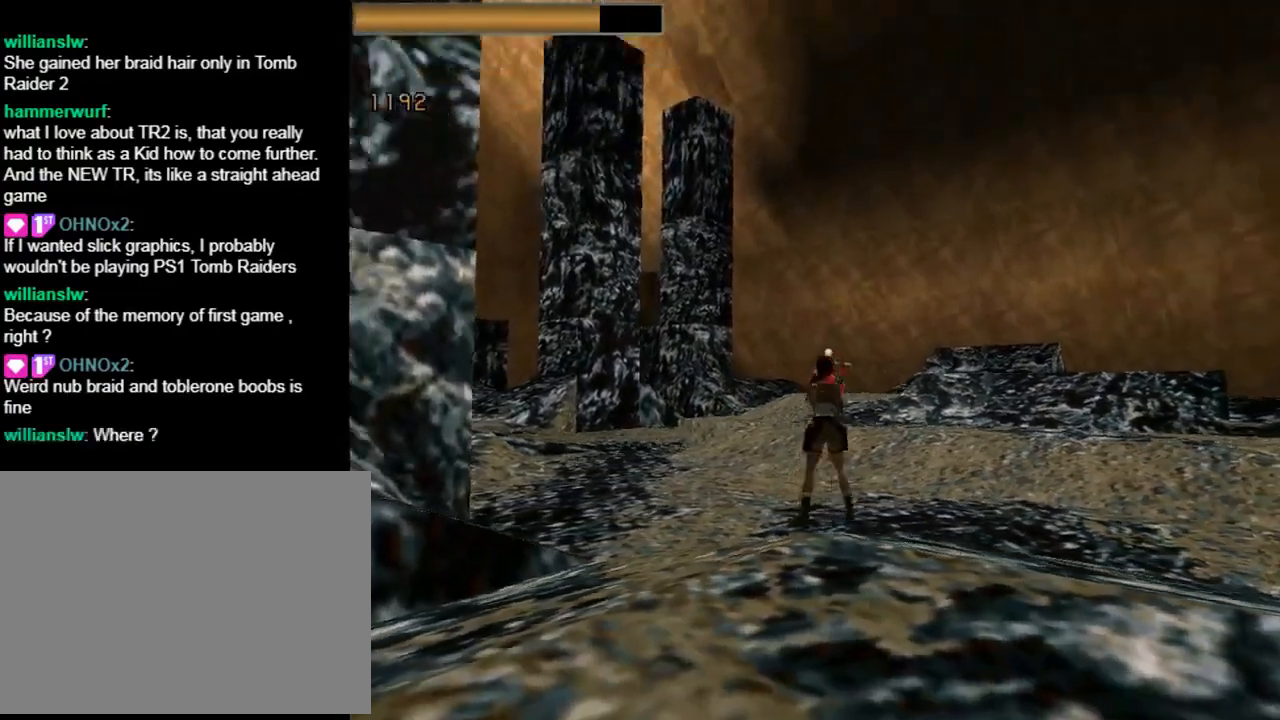
{"buttons": [], "left_stick": "center", "events": [[133, "TRIANGLE", "down"], [333, "TRIANGLE", "up"]]}
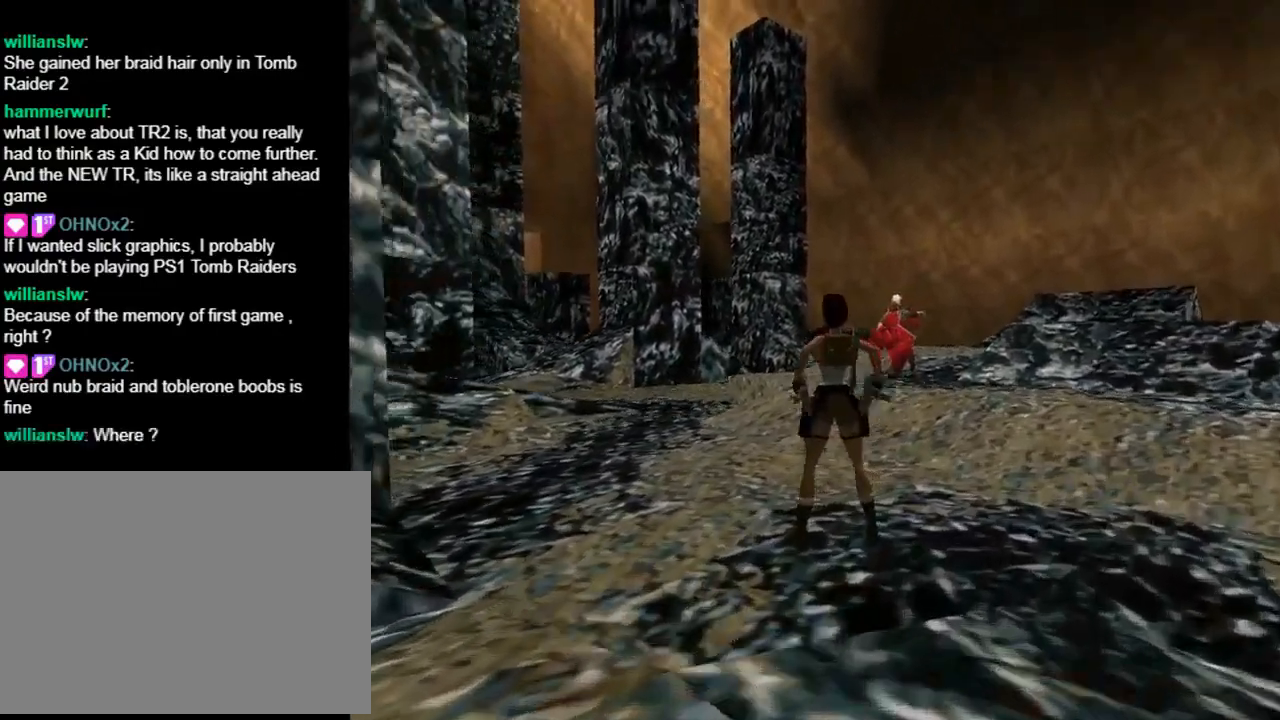
{"buttons": ["DPAD_UP", "DPAD_RIGHT"], "left_stick": "center", "events": [[300, "DPAD_UP", "down"], [433, "DPAD_RIGHT", "down"]]}
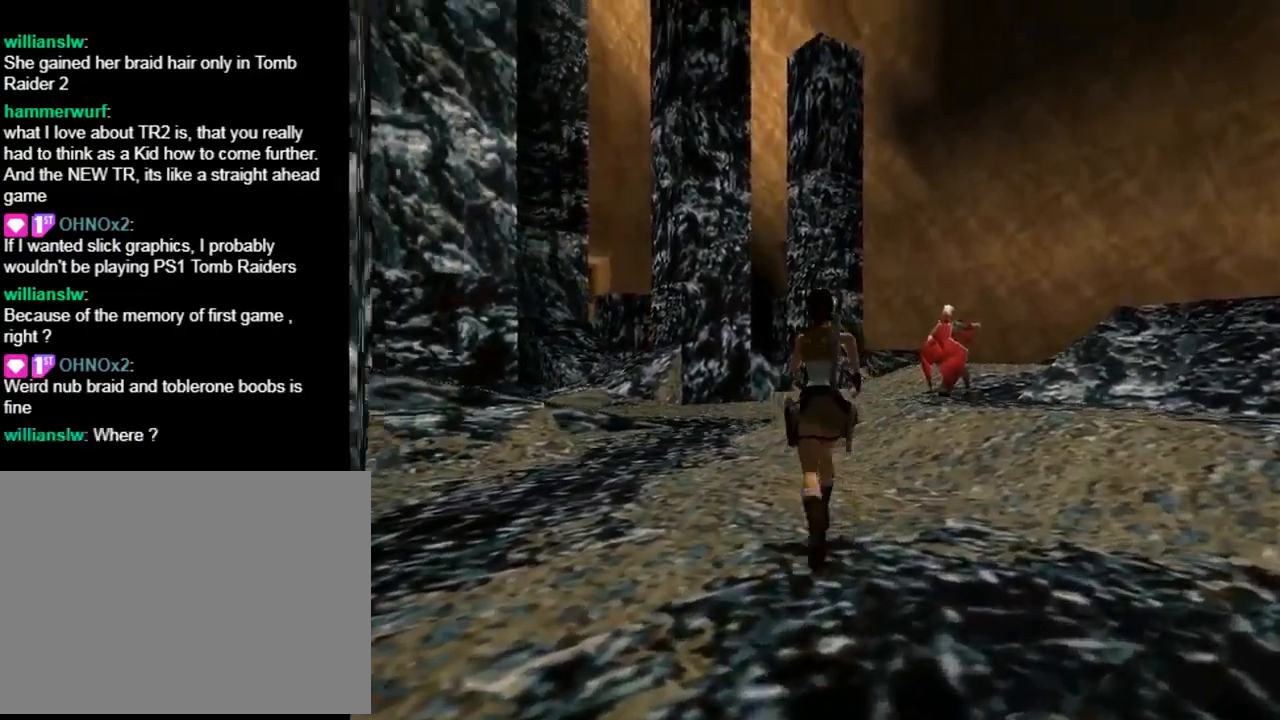
{"buttons": ["DPAD_UP"], "left_stick": "center", "events": [[300, "DPAD_RIGHT", "up"]]}
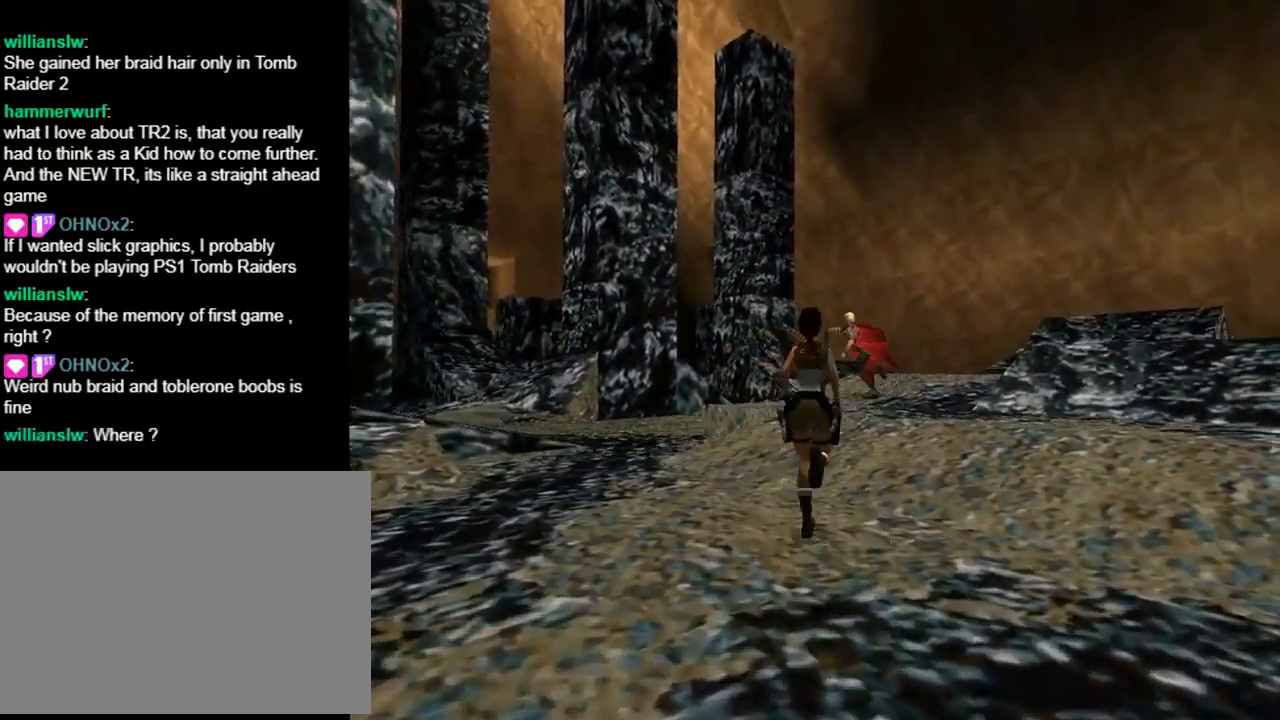
{"buttons": ["DPAD_UP"], "left_stick": "center", "events": []}
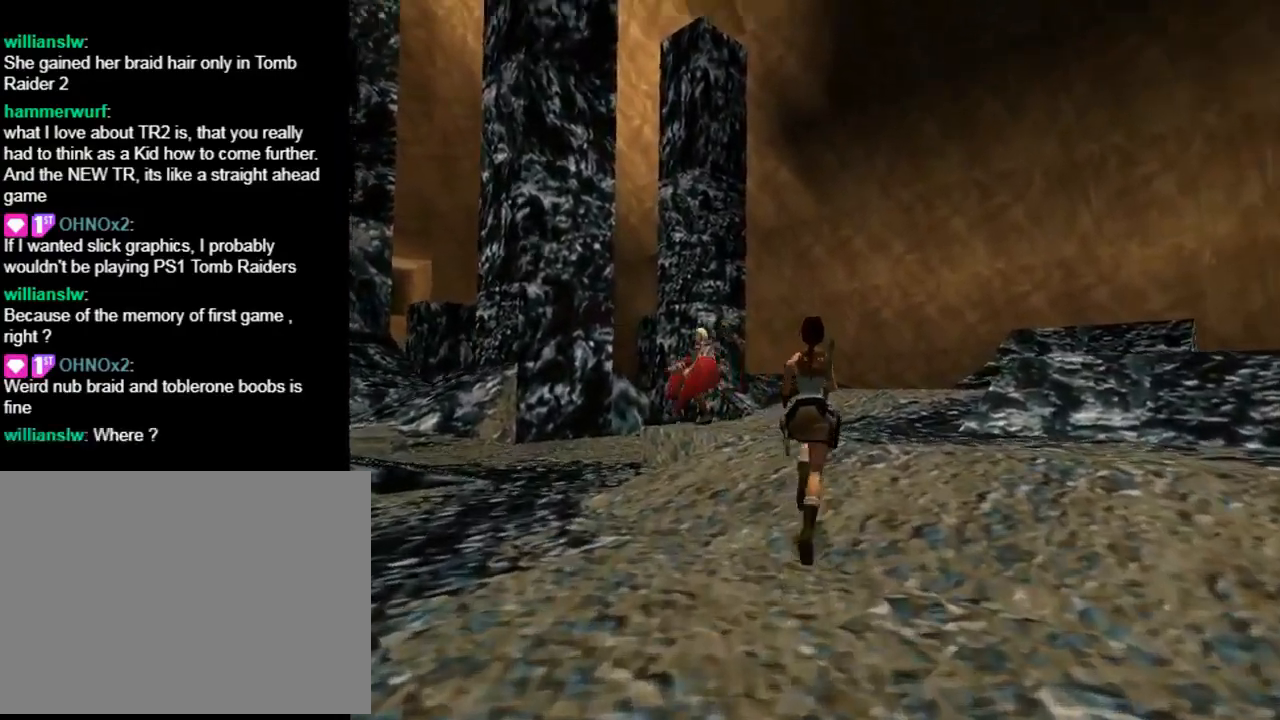
{"buttons": ["DPAD_LEFT"], "left_stick": "center", "events": [[167, "DPAD_LEFT", "down"], [167, "DPAD_UP", "up"]]}
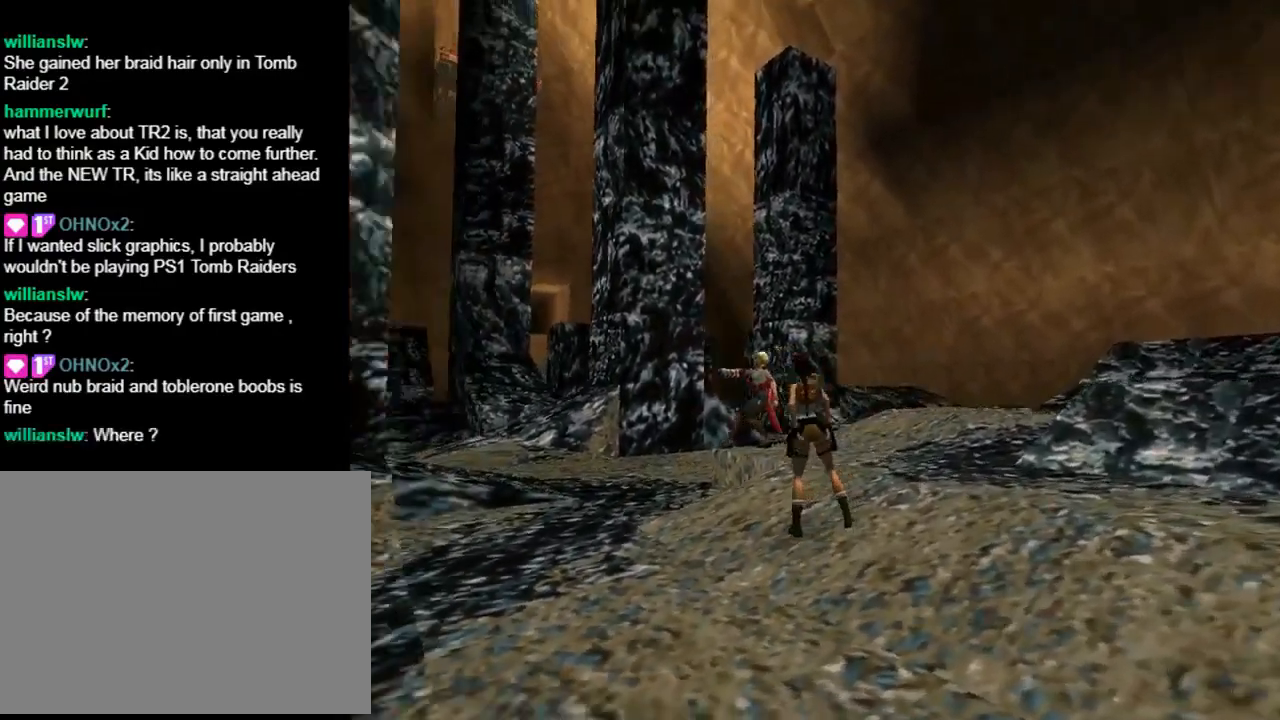
{"buttons": ["DPAD_DOWN", "DPAD_LEFT"], "left_stick": "center", "events": [[67, "DPAD_LEFT", "up"], [167, "DPAD_DOWN", "down"], [333, "DPAD_LEFT", "down"]]}
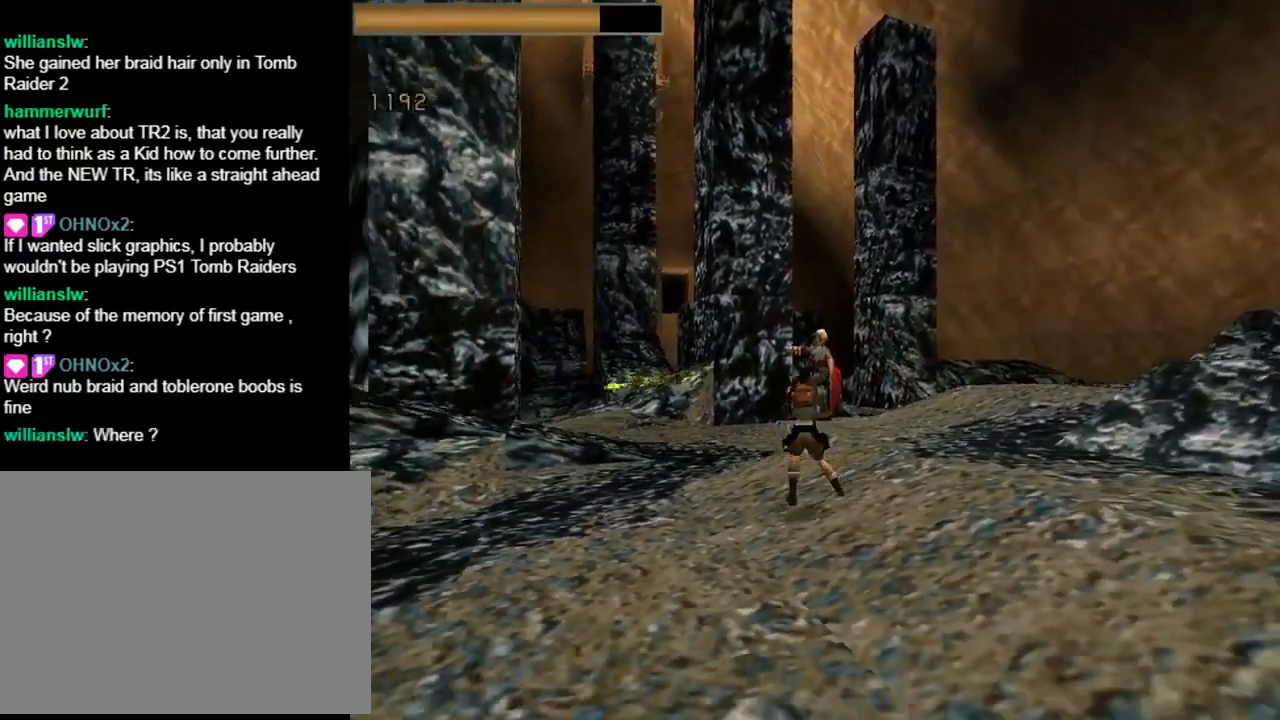
{"buttons": ["DPAD_DOWN"], "left_stick": "center", "events": [[233, "DPAD_LEFT", "up"]]}
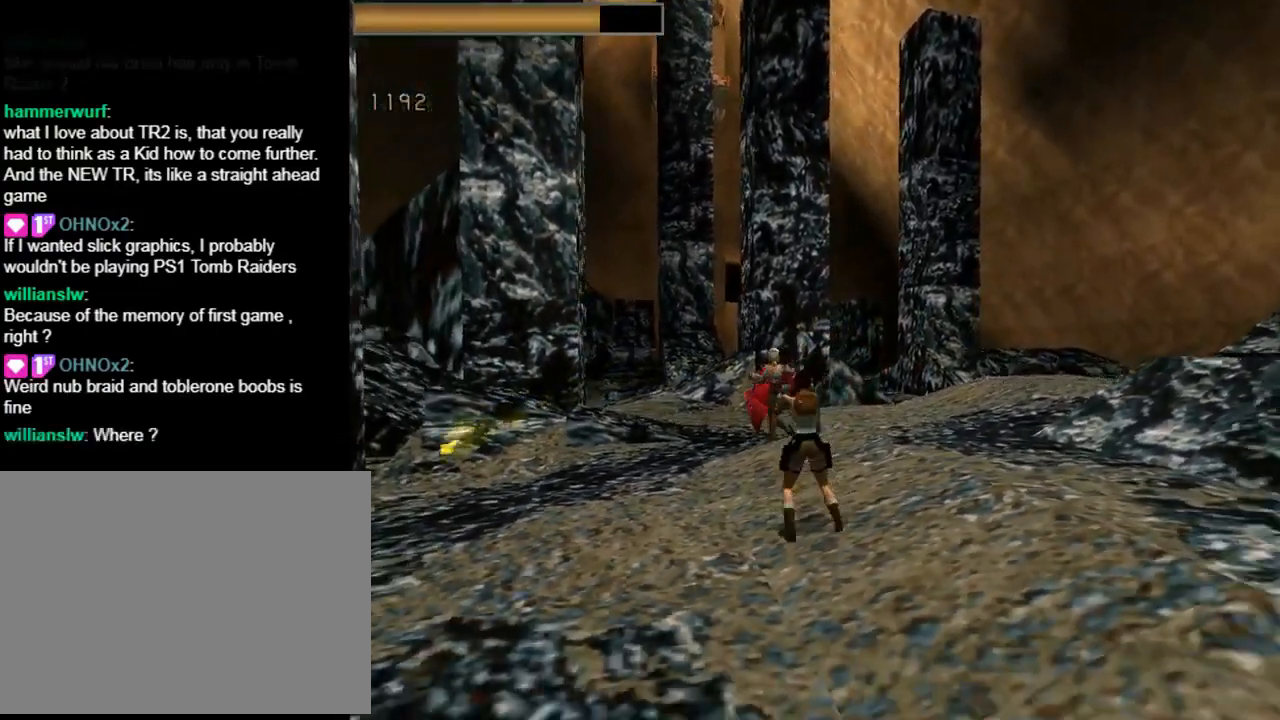
{"buttons": ["DPAD_DOWN"], "left_stick": "center", "events": [[367, "DPAD_LEFT", "down"], [400, "DPAD_LEFT", "up"]]}
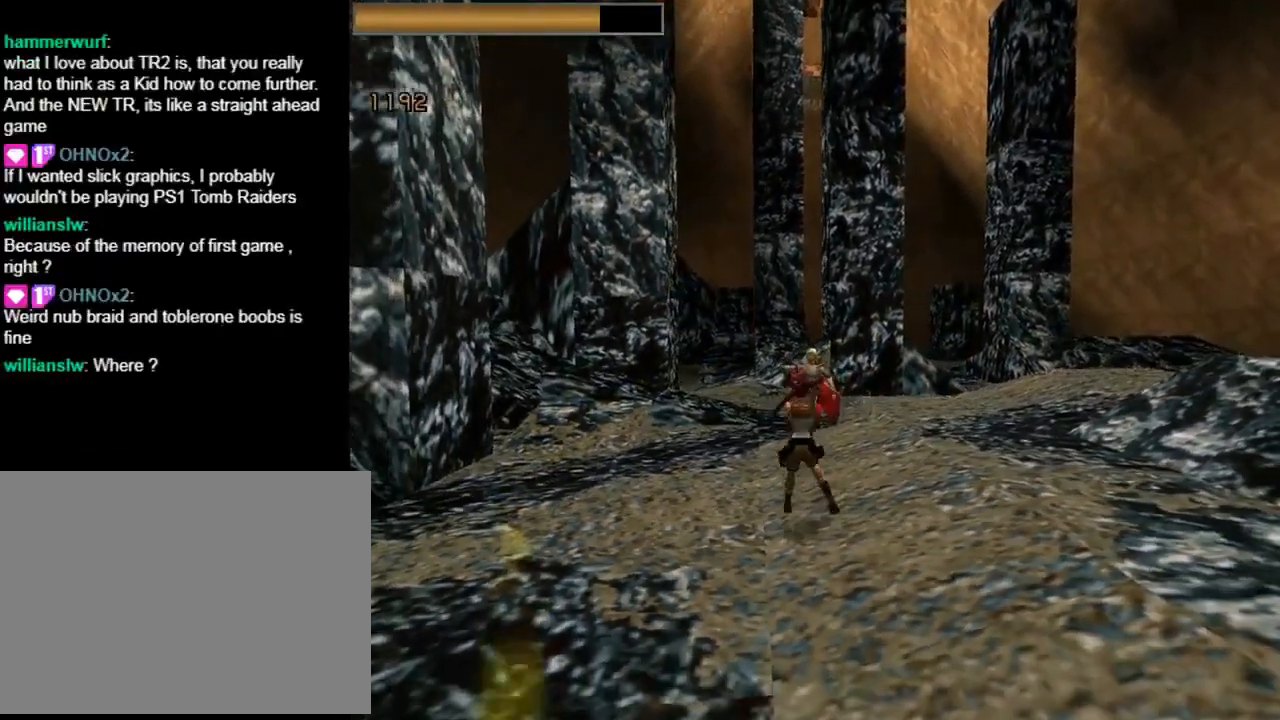
{"buttons": ["SQUARE"], "left_stick": "center", "events": [[233, "DPAD_RIGHT", "down"], [333, "DPAD_RIGHT", "up"], [367, "DPAD_DOWN", "up"], [467, "SQUARE", "down"]]}
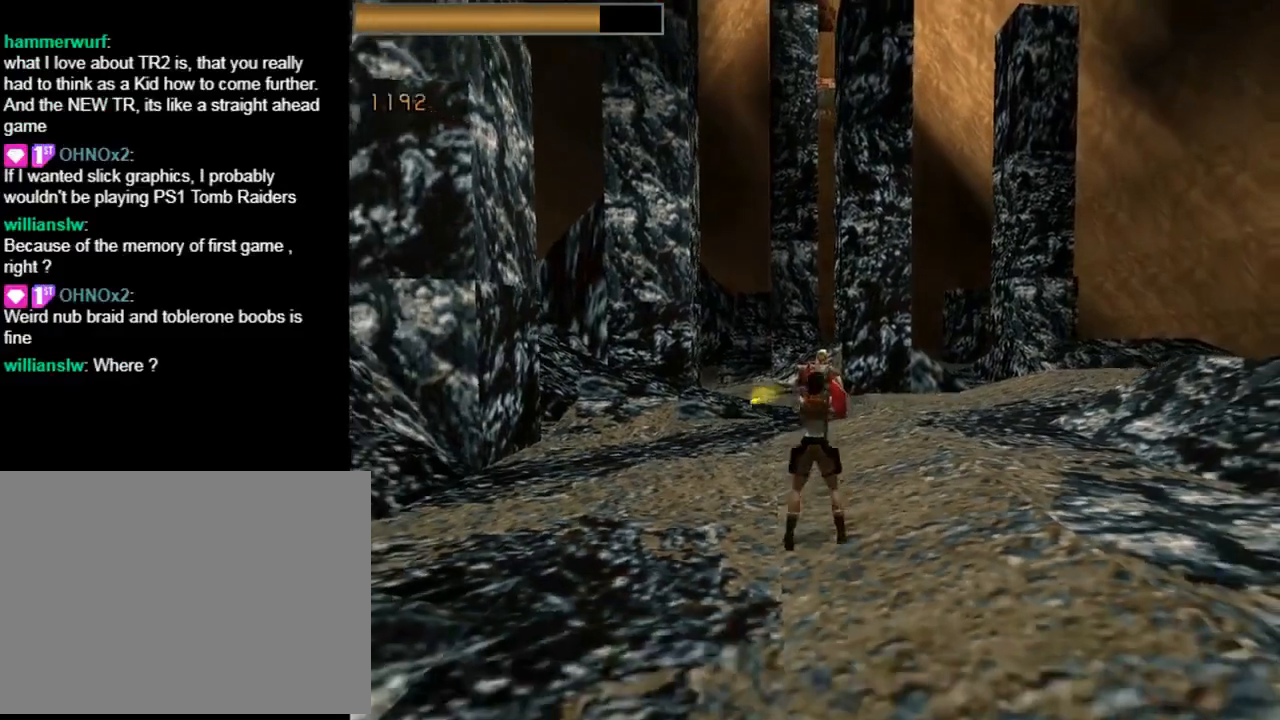
{"buttons": ["CROSS", "SQUARE", "DPAD_RIGHT"], "left_stick": "center", "events": [[100, "CROSS", "down"], [100, "DPAD_RIGHT", "down"]]}
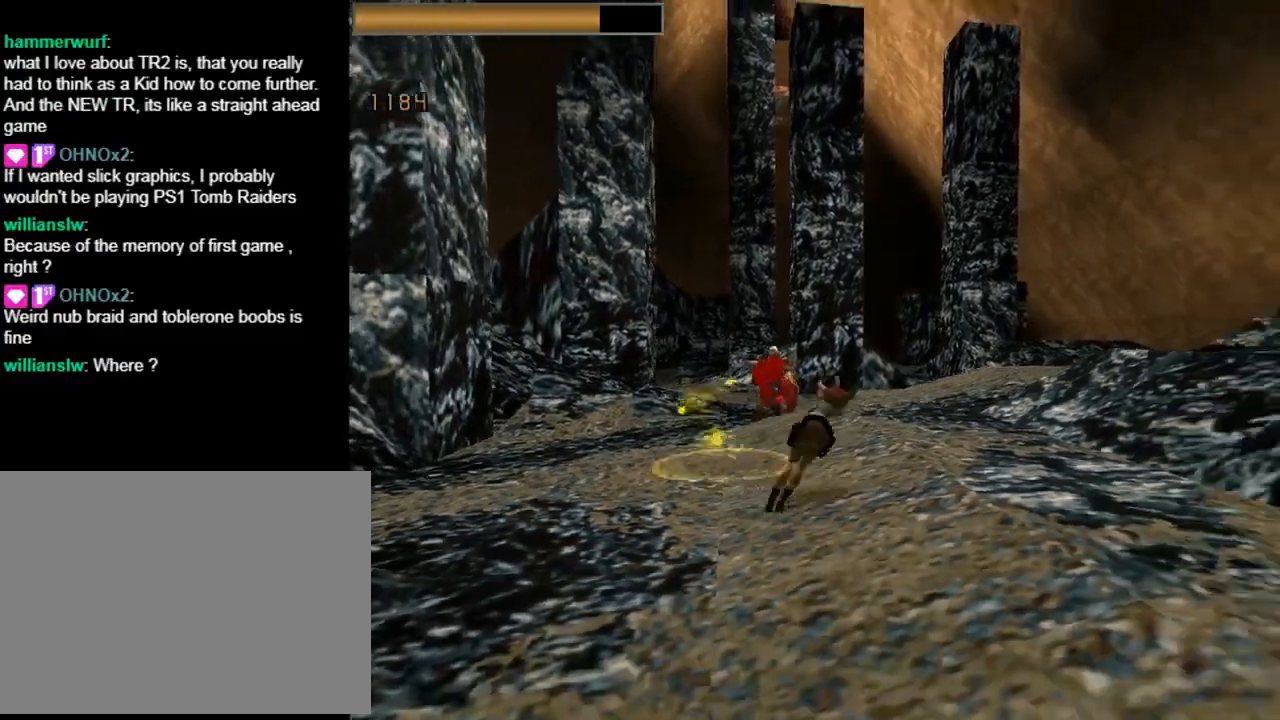
{"buttons": ["CROSS"], "left_stick": "center", "events": [[300, "SQUARE", "up"], [367, "DPAD_RIGHT", "up"]]}
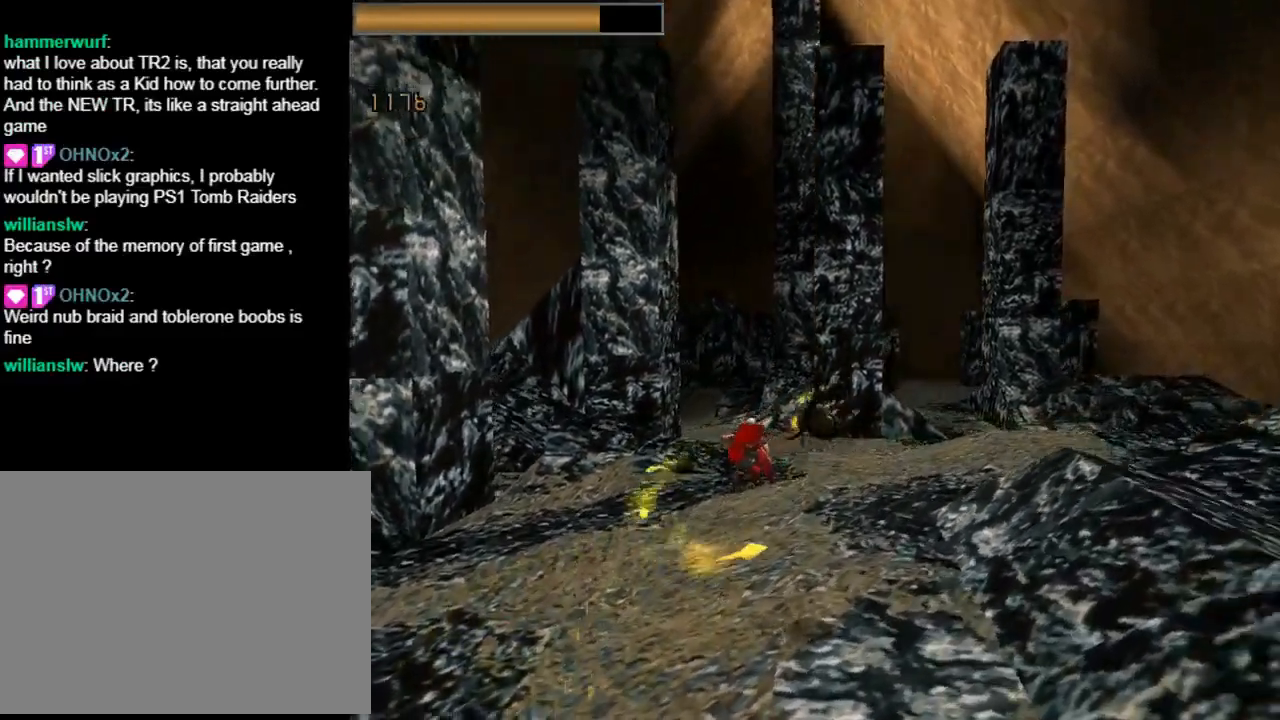
{"buttons": ["CROSS", "DPAD_LEFT"], "left_stick": "center", "events": [[433, "DPAD_LEFT", "down"]]}
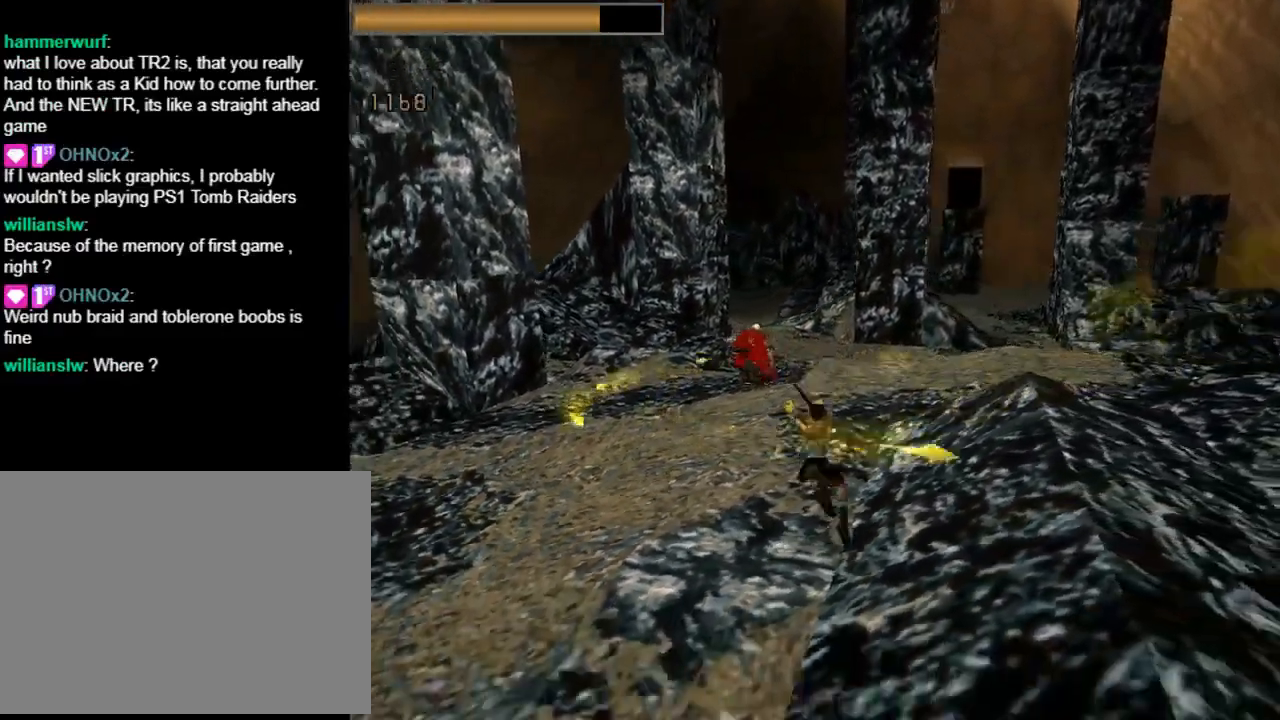
{"buttons": ["CROSS", "SQUARE", "DPAD_LEFT"], "left_stick": "center", "events": [[67, "SQUARE", "down"]]}
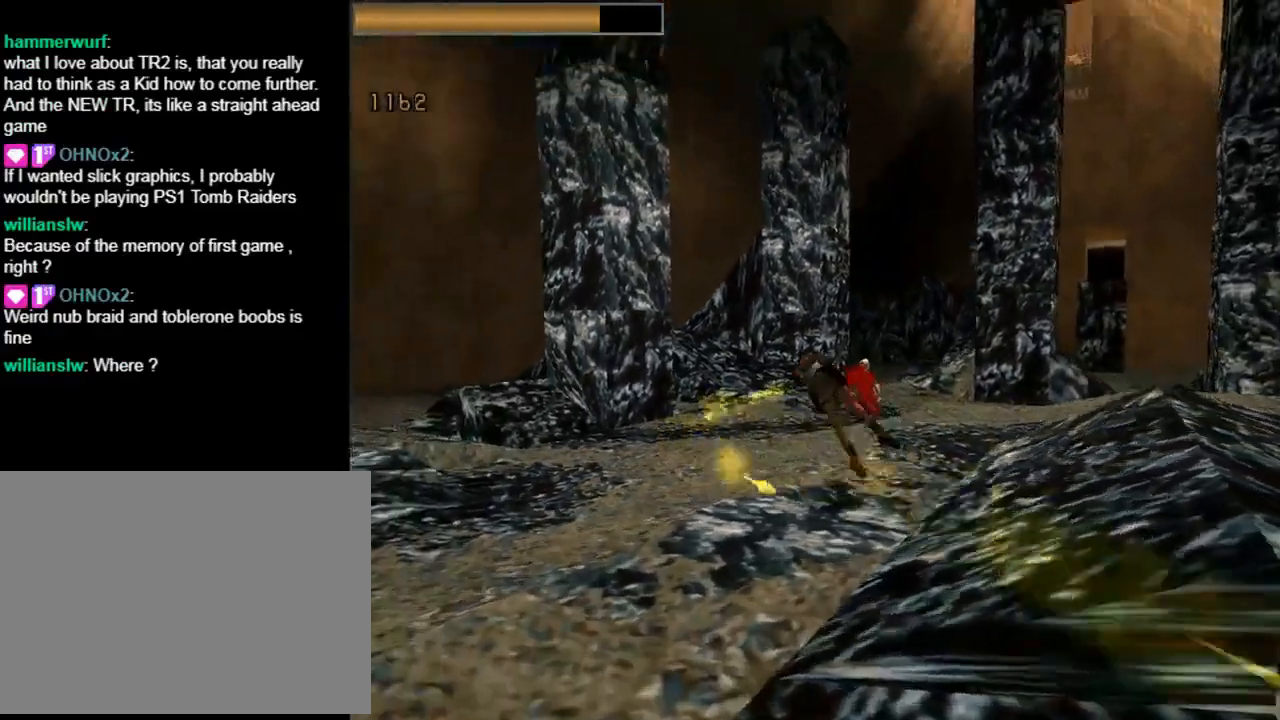
{"buttons": ["CROSS", "SQUARE", "DPAD_LEFT"], "left_stick": "center", "events": []}
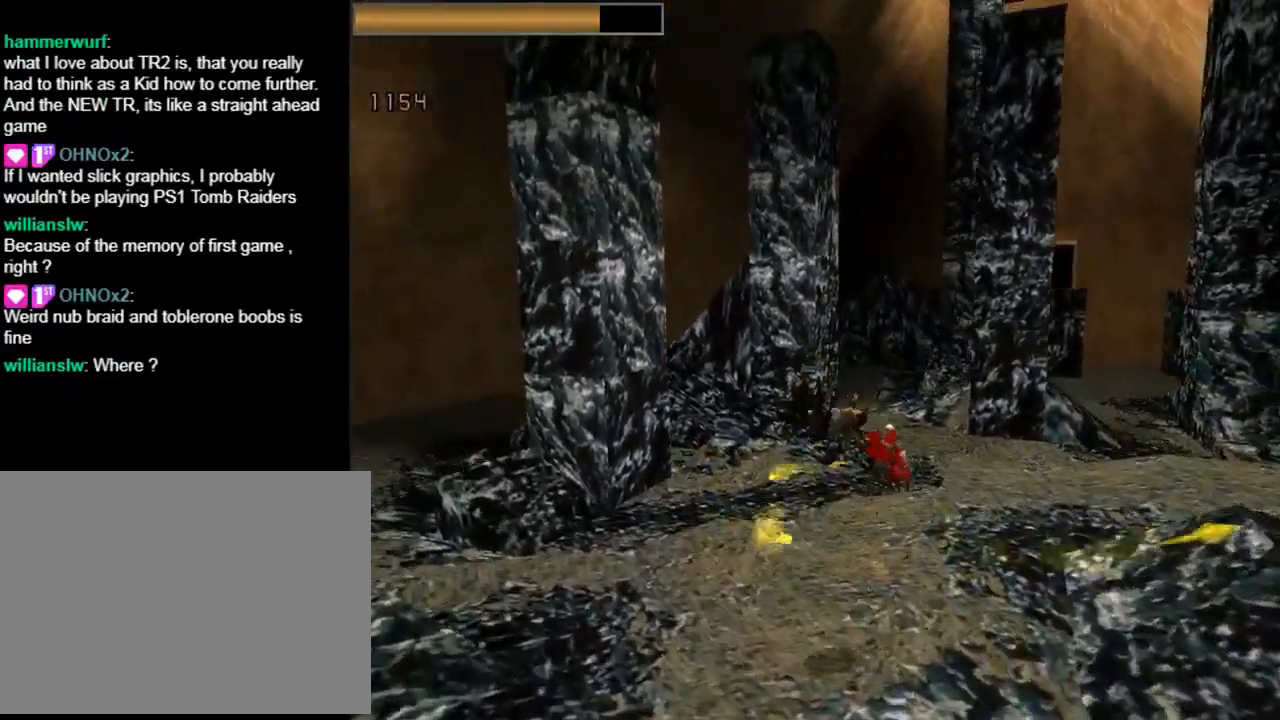
{"buttons": ["CROSS"], "left_stick": "center", "events": [[33, "DPAD_LEFT", "up"], [33, "SQUARE", "up"]]}
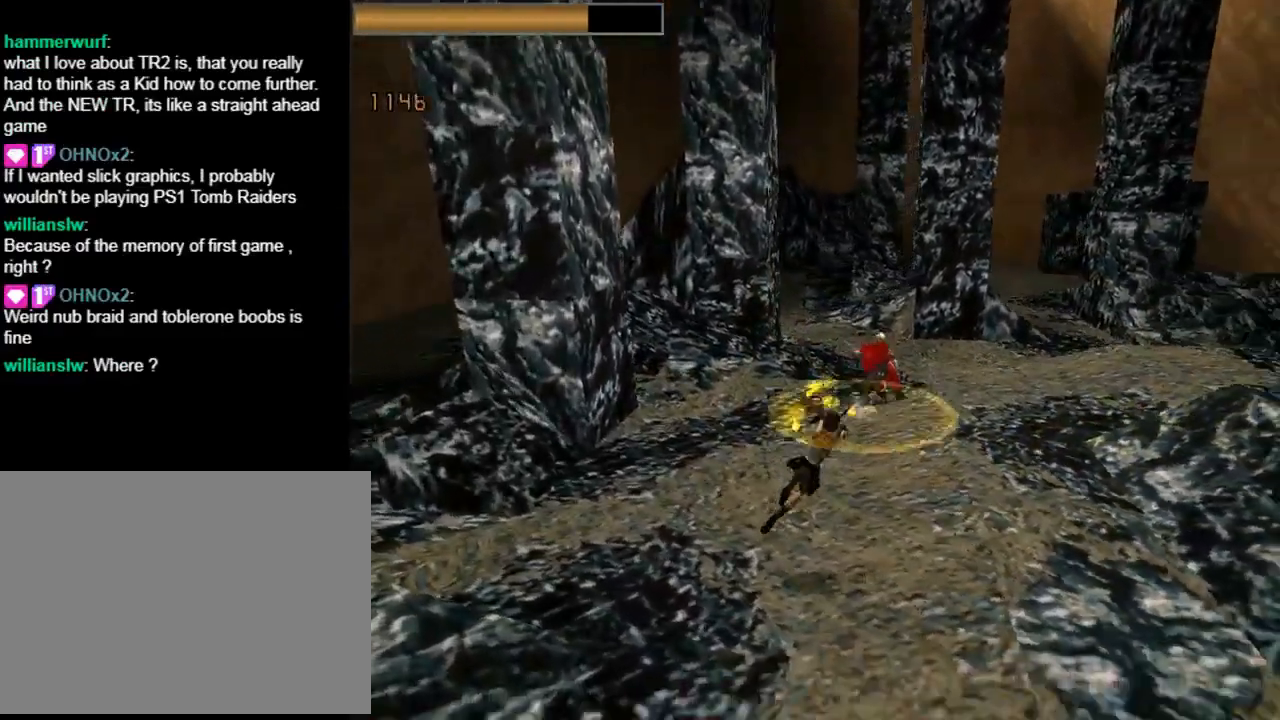
{"buttons": ["CROSS", "SQUARE", "DPAD_RIGHT"], "left_stick": "center", "events": [[133, "SQUARE", "down"], [200, "DPAD_RIGHT", "down"]]}
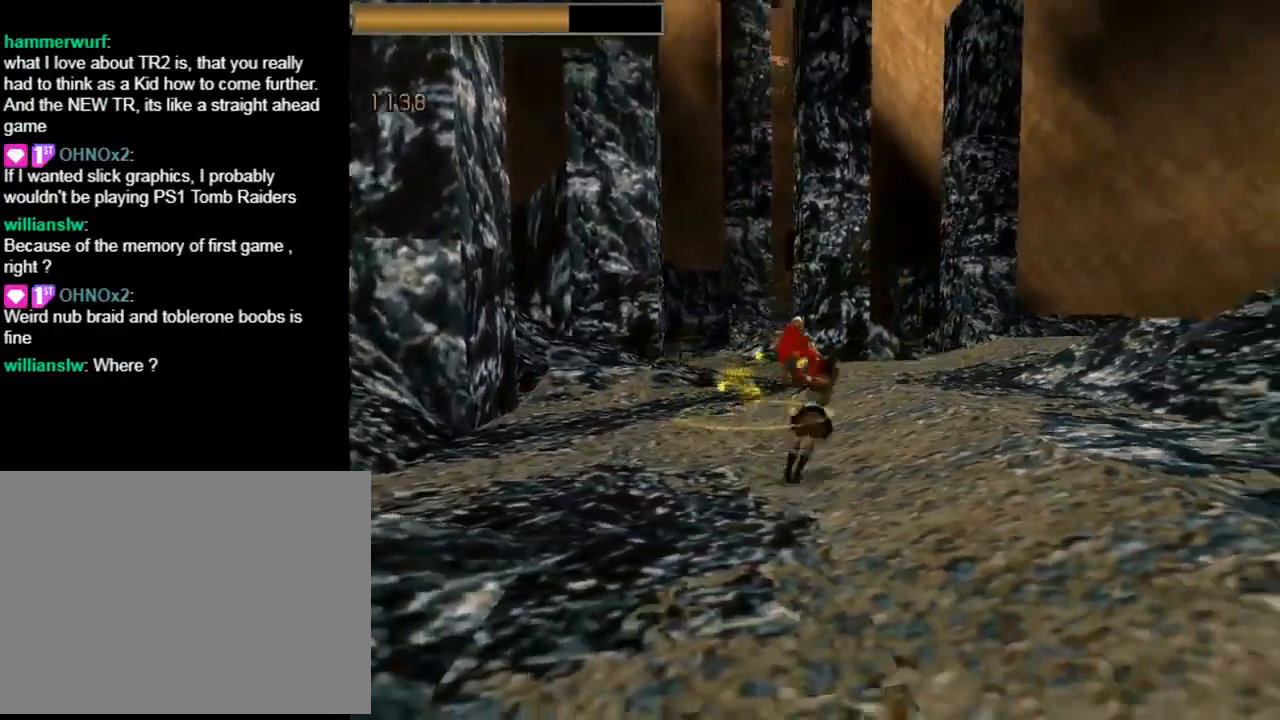
{"buttons": ["CROSS"], "left_stick": "center", "events": [[300, "SQUARE", "up"], [333, "DPAD_RIGHT", "up"]]}
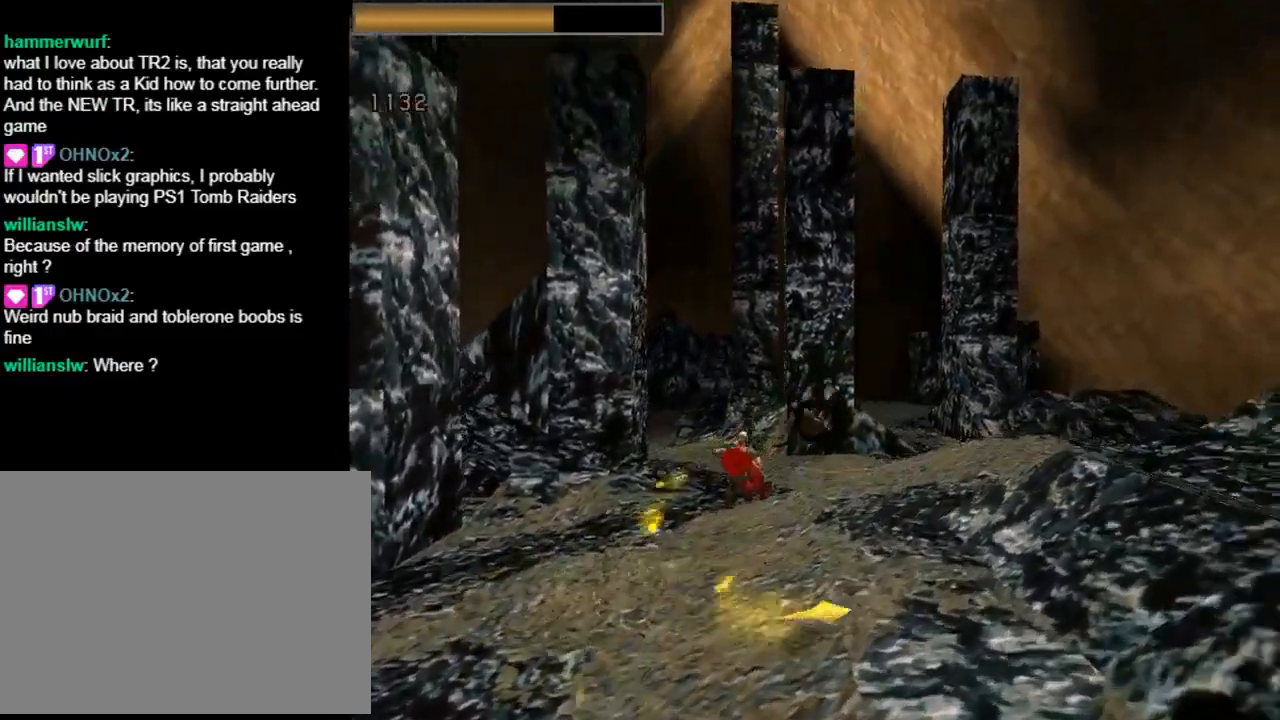
{"buttons": ["CROSS"], "left_stick": "center", "events": []}
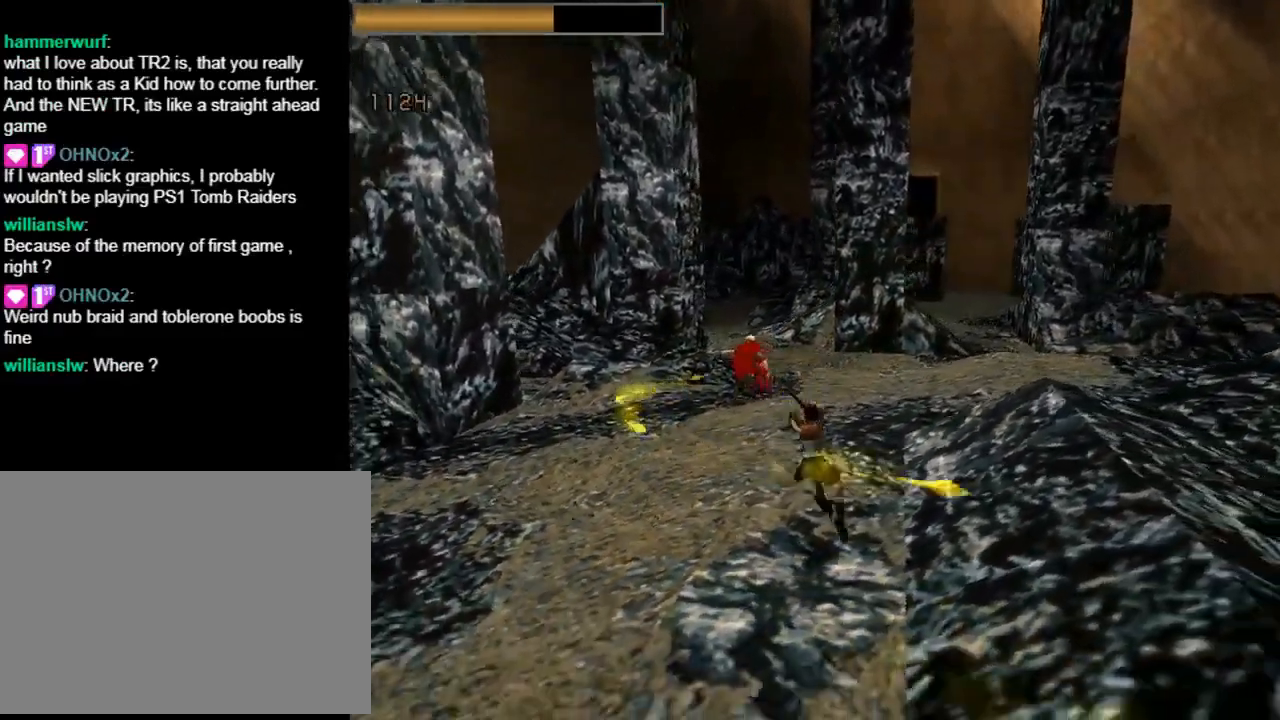
{"buttons": ["CROSS", "SQUARE", "DPAD_LEFT"], "left_stick": "center", "events": [[33, "DPAD_LEFT", "down"], [33, "SQUARE", "down"]]}
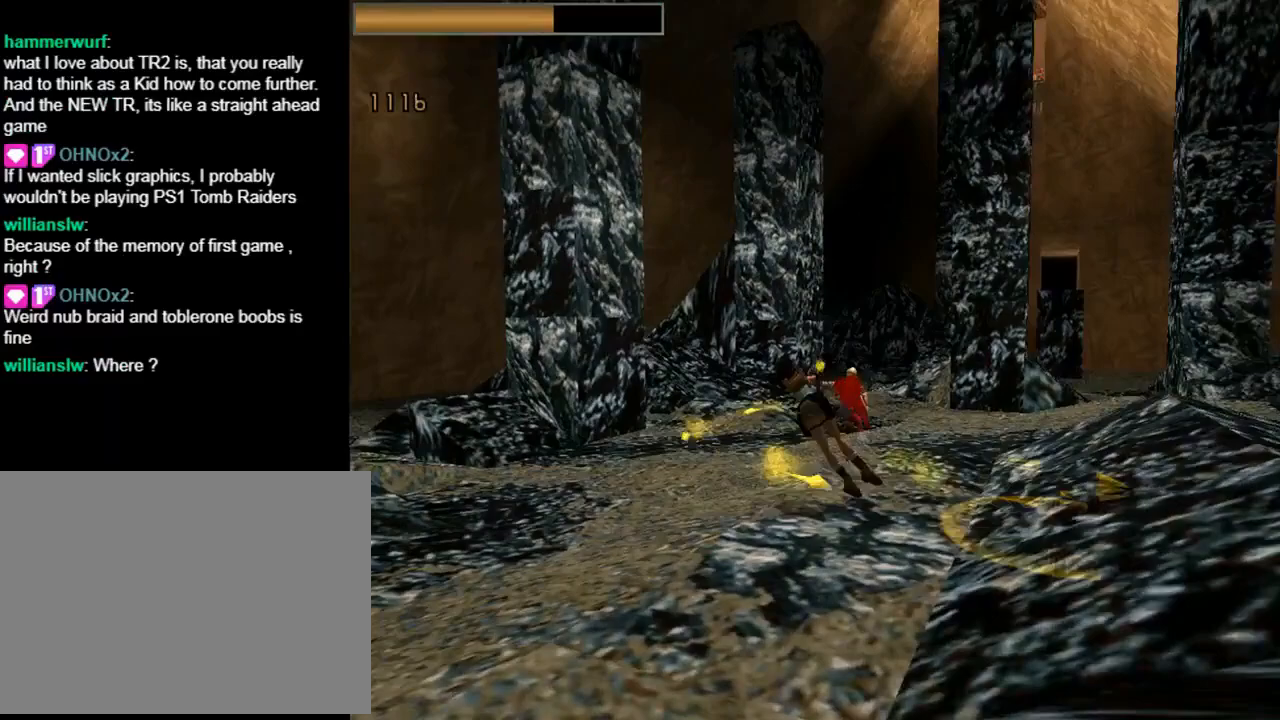
{"buttons": ["CROSS"], "left_stick": "center", "events": [[267, "SQUARE", "up"], [333, "DPAD_LEFT", "up"]]}
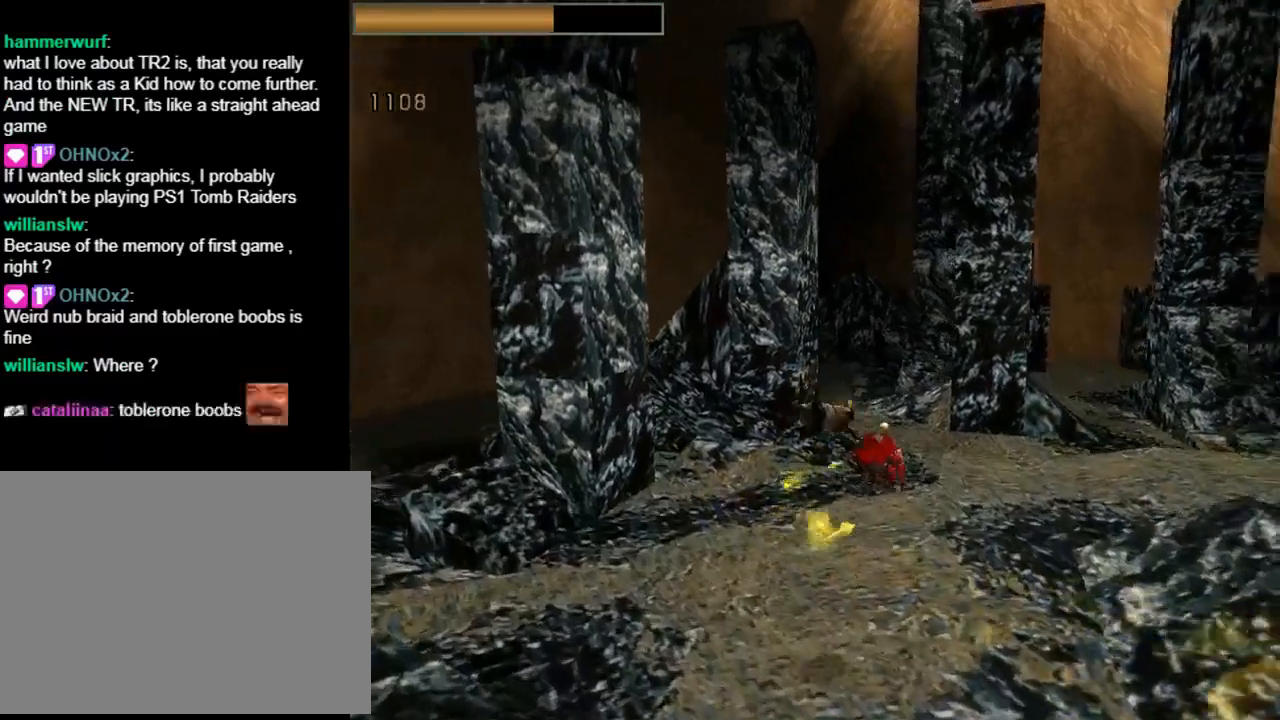
{"buttons": ["CROSS"], "left_stick": "center", "events": []}
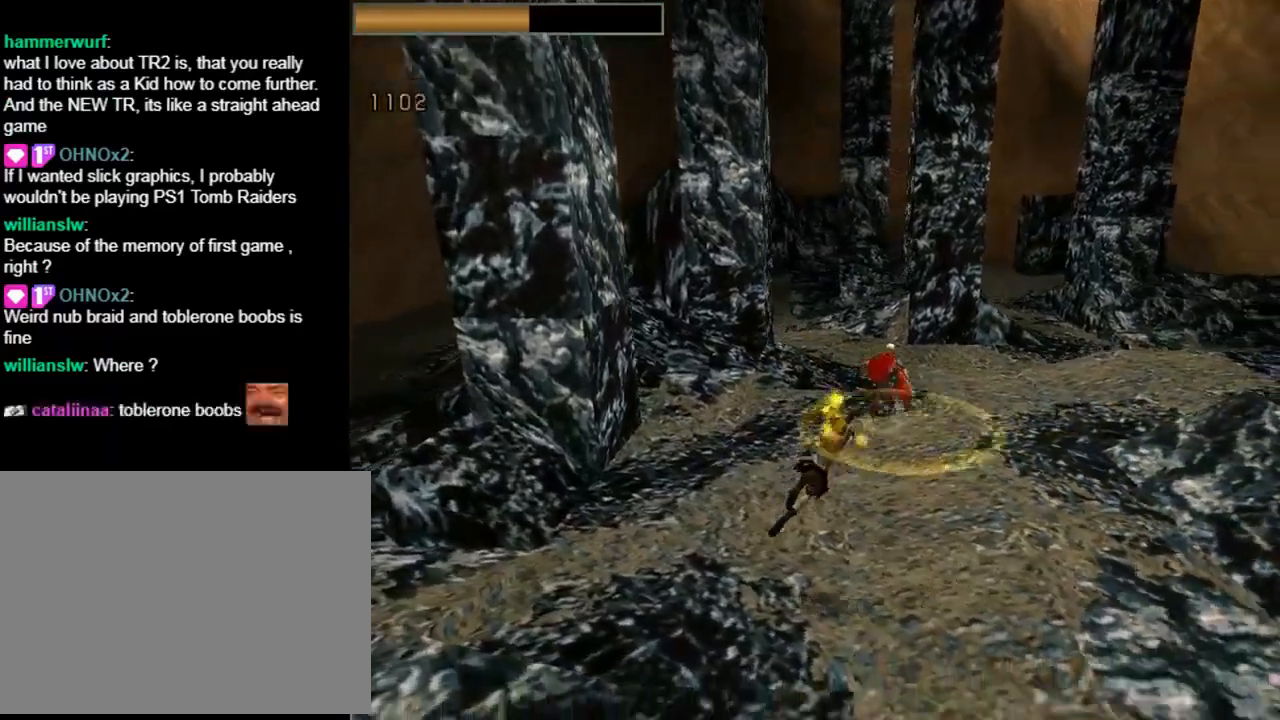
{"buttons": ["CROSS", "SQUARE", "DPAD_RIGHT"], "left_stick": "center", "events": [[167, "SQUARE", "down"], [233, "DPAD_RIGHT", "down"]]}
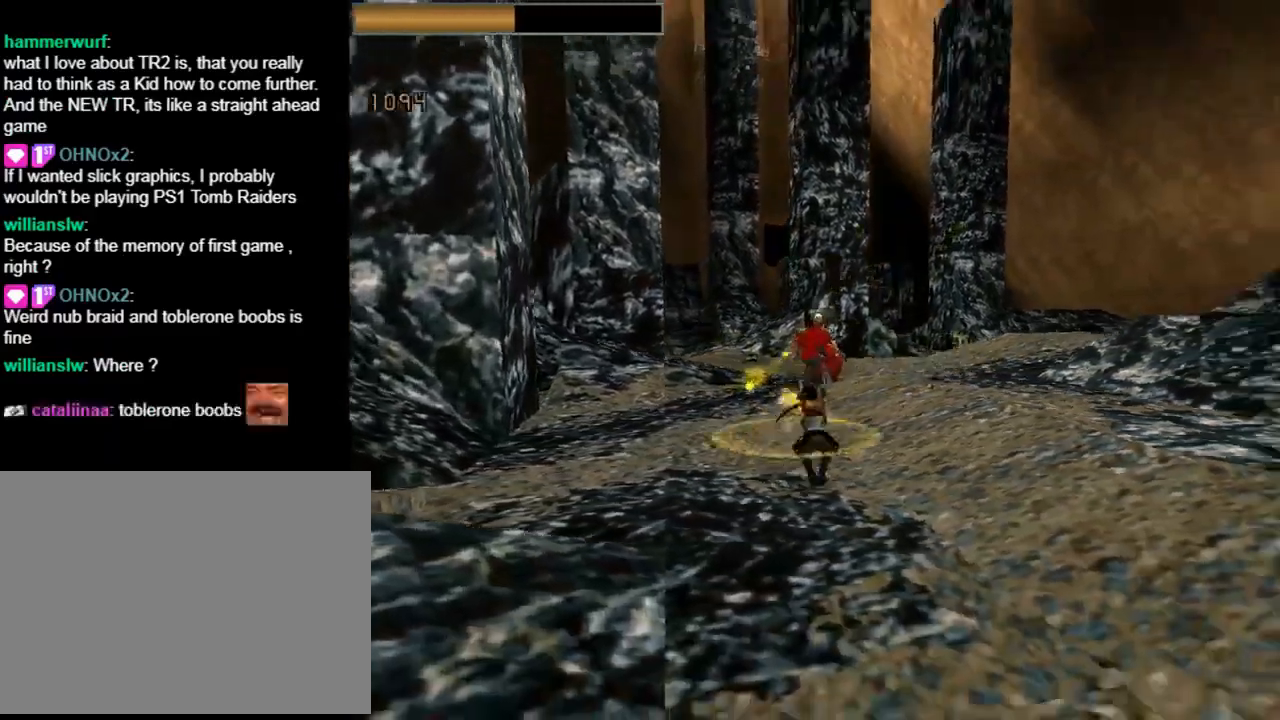
{"buttons": ["CROSS"], "left_stick": "center", "events": [[367, "DPAD_RIGHT", "up"], [367, "SQUARE", "up"]]}
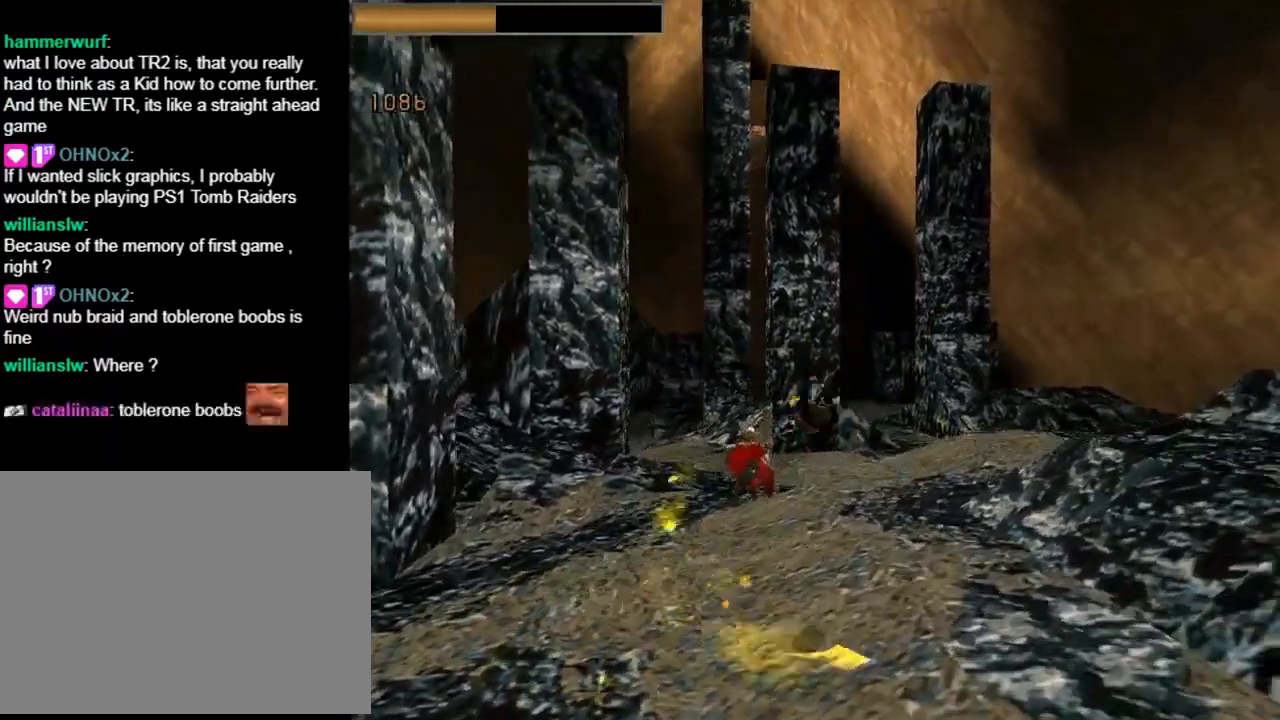
{"buttons": ["CROSS", "SQUARE", "DPAD_LEFT"], "left_stick": "center", "events": [[433, "SQUARE", "down"], [500, "DPAD_LEFT", "down"]]}
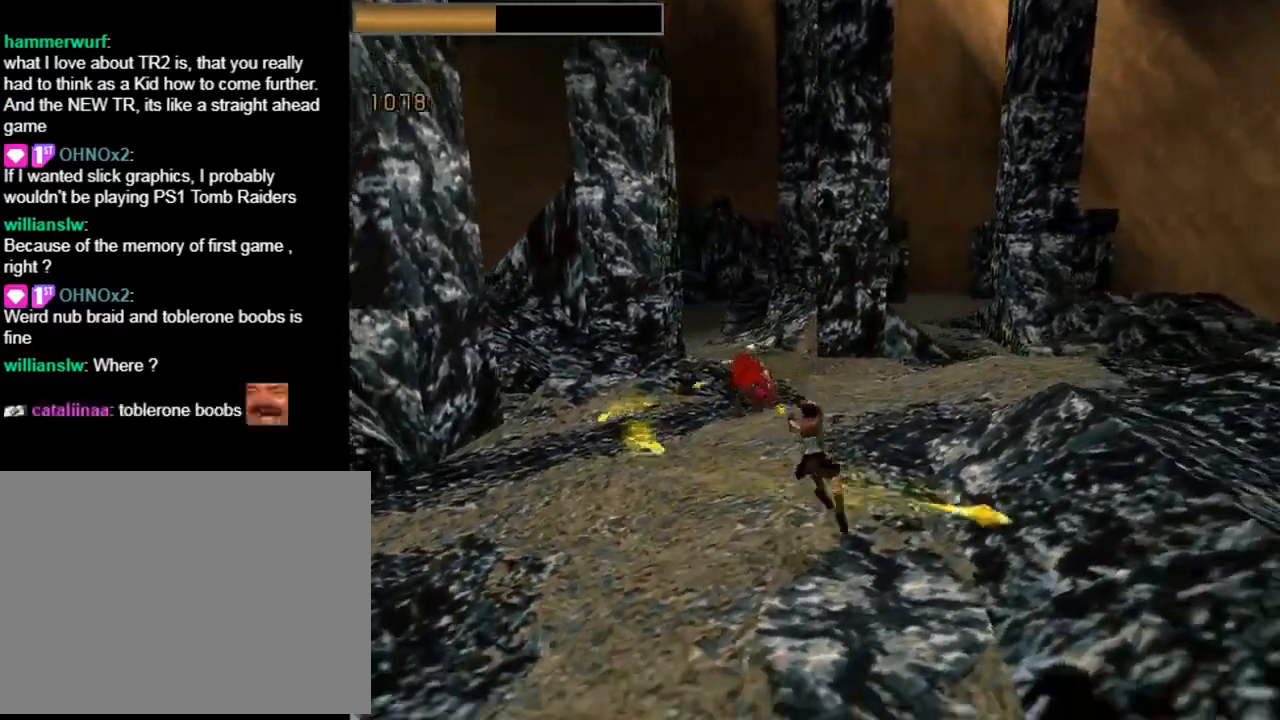
{"buttons": ["CROSS", "SQUARE", "DPAD_LEFT"], "left_stick": "center", "events": []}
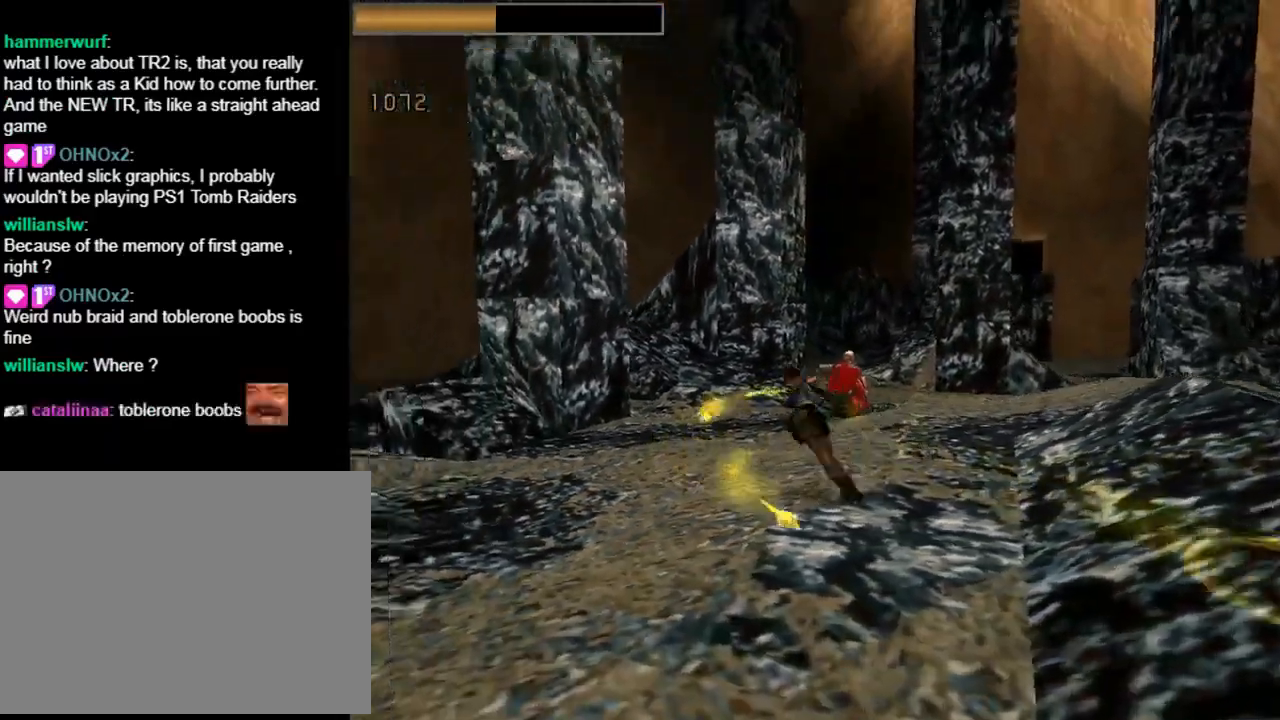
{"buttons": ["CROSS"], "left_stick": "center", "events": [[133, "SQUARE", "up"], [167, "DPAD_LEFT", "up"]]}
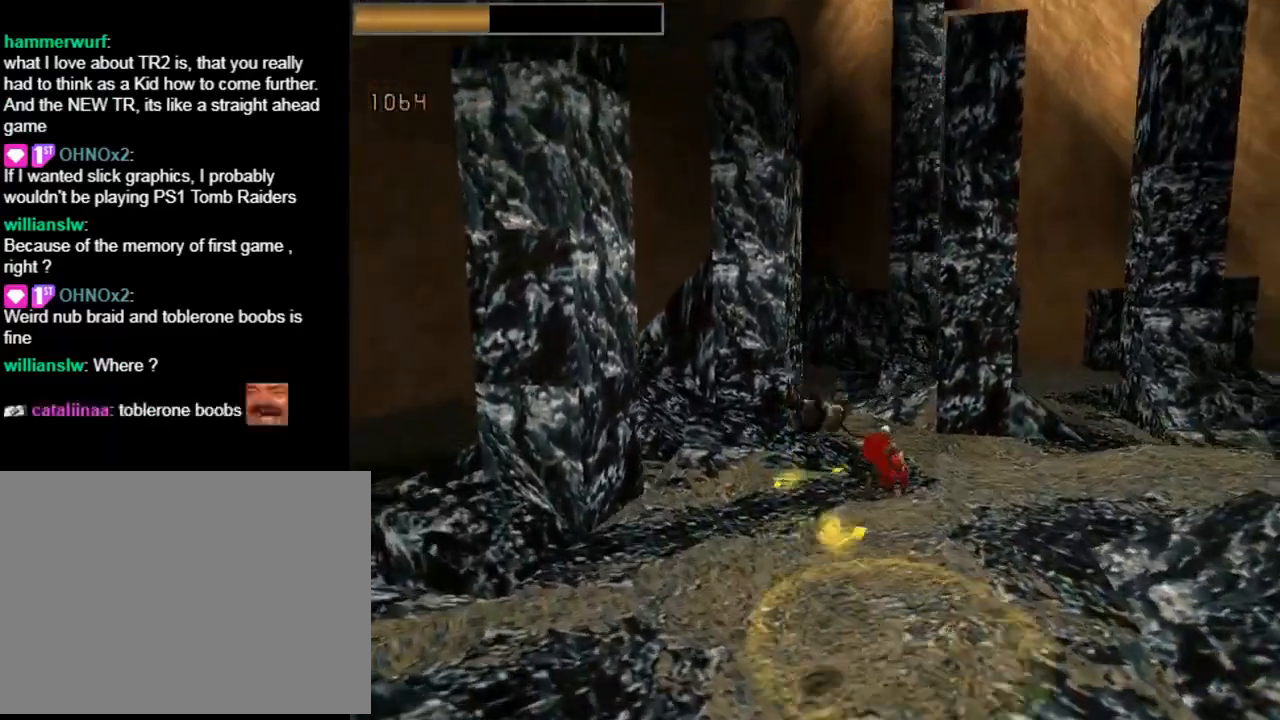
{"buttons": ["CROSS"], "left_stick": "center", "events": []}